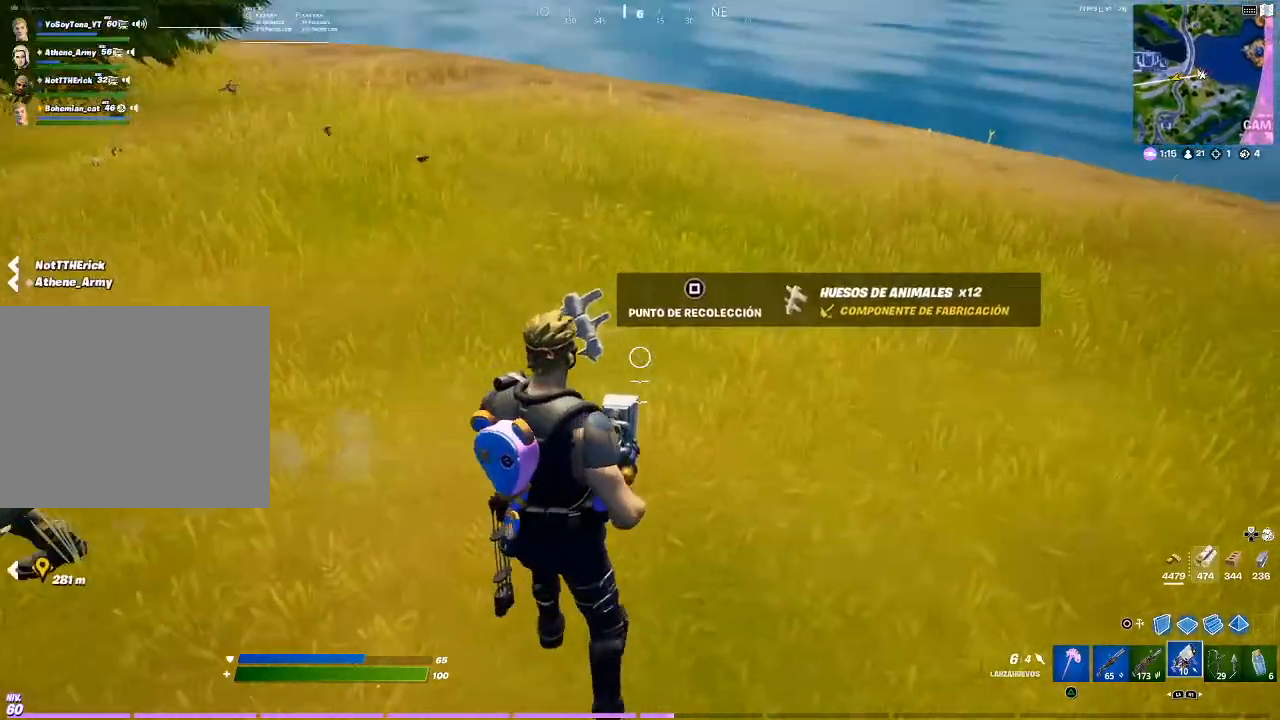
Gameplay with a controller (PlayStation layout); each line is a JSON object with the inputs held at the frame after it. "events" lists button and stick changes between this image and that frame as [ms after this image, input, new state], when the widget could be followed in between. Not read: L3.
{"buttons": [], "left_stick": "left", "right_stick": "center", "events": [[33, "SQUARE", "up"], [234, "left_stick", "center"], [234, "right_stick", "left"], [300, "left_stick", "down"], [434, "left_stick", "left"], [434, "right_stick", "center"]]}
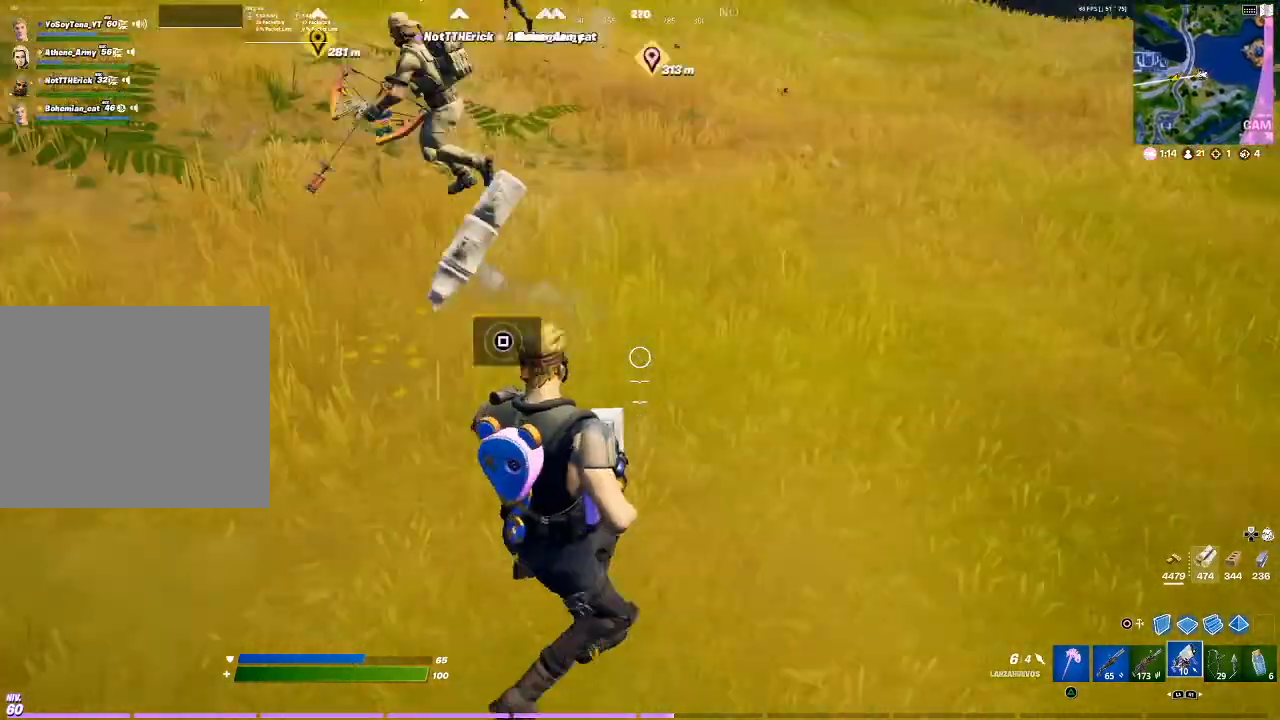
{"buttons": [], "left_stick": "up-left", "right_stick": "center", "events": [[133, "left_stick", "up-left"], [200, "right_stick", "left"], [333, "right_stick", "center"]]}
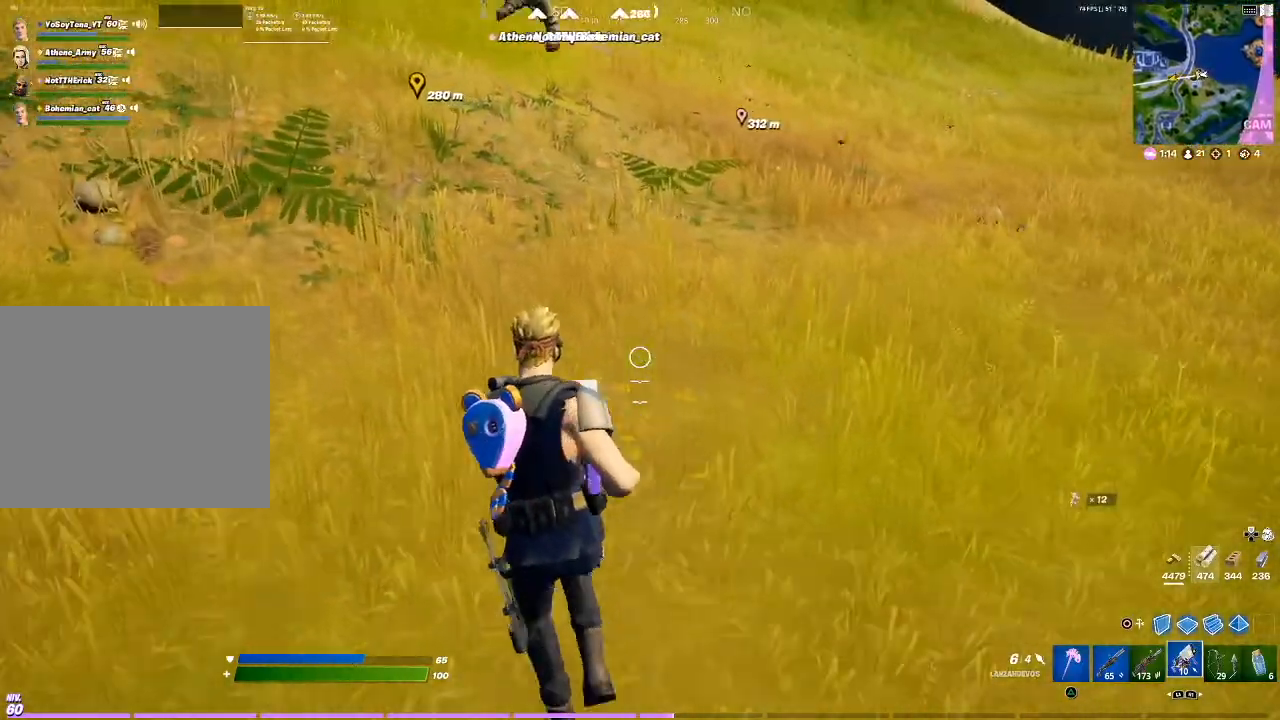
{"buttons": ["DPAD_RIGHT"], "left_stick": "center", "right_stick": "center", "events": [[100, "left_stick", "center"], [267, "DPAD_UP", "down"], [334, "DPAD_UP", "up"], [501, "DPAD_RIGHT", "down"]]}
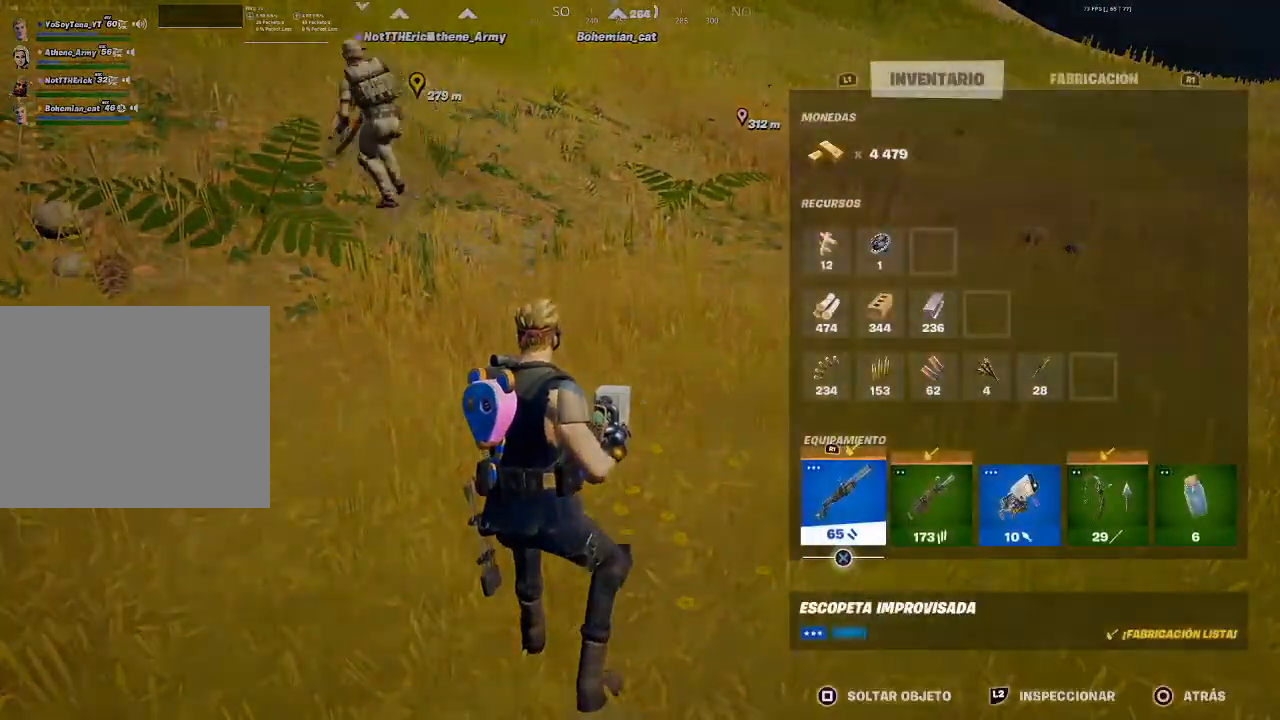
{"buttons": ["DPAD_RIGHT"], "left_stick": "center", "right_stick": "center", "events": [[66, "DPAD_RIGHT", "up"], [300, "R1", "down"], [333, "R1", "up"], [500, "DPAD_RIGHT", "down"]]}
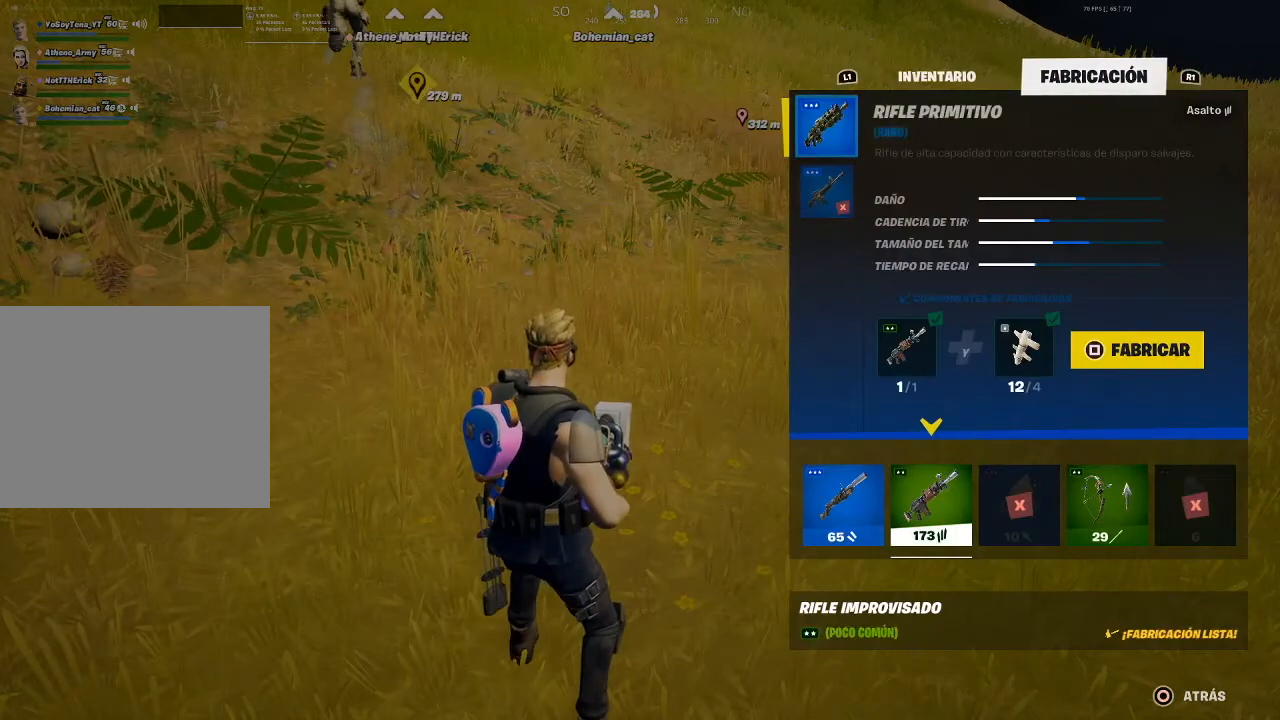
{"buttons": [], "left_stick": "center", "right_stick": "center", "events": [[67, "DPAD_RIGHT", "up"], [167, "DPAD_RIGHT", "down"], [234, "DPAD_RIGHT", "up"]]}
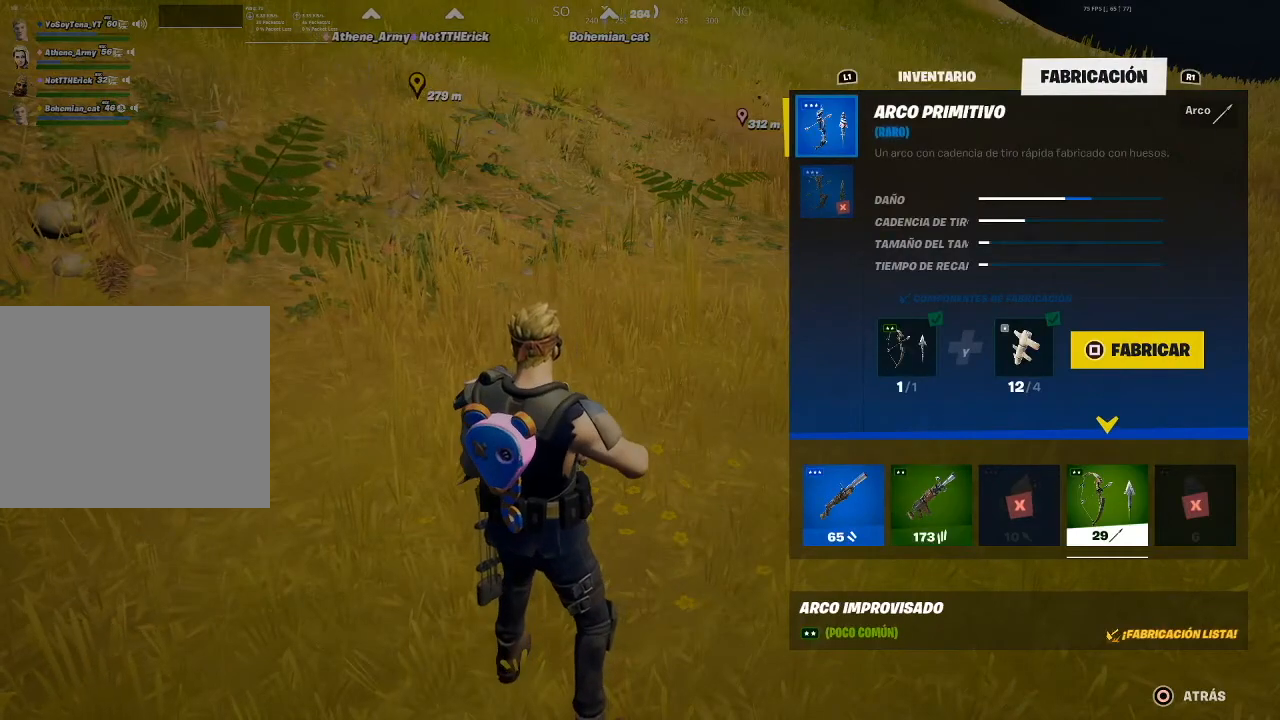
{"buttons": ["DPAD_RIGHT"], "left_stick": "center", "right_stick": "center", "events": [[433, "DPAD_RIGHT", "down"]]}
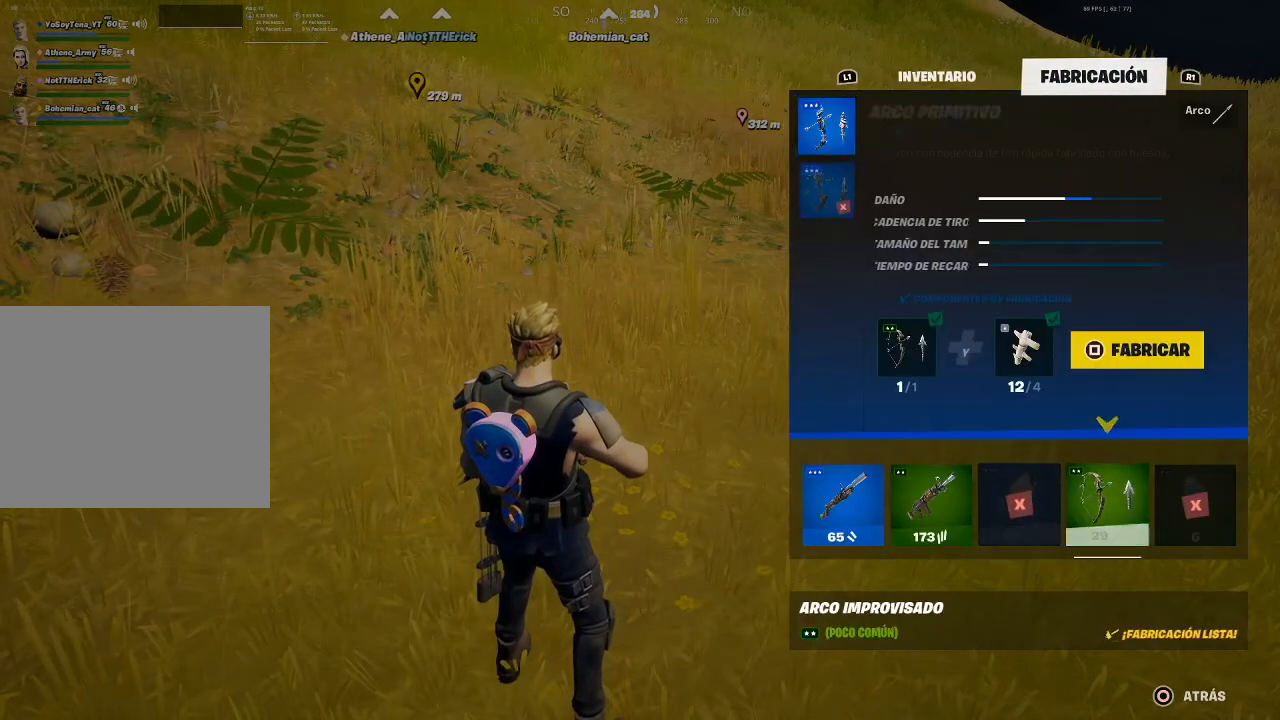
{"buttons": [], "left_stick": "center", "right_stick": "center", "events": [[33, "DPAD_RIGHT", "up"], [167, "SQUARE", "down"], [300, "SQUARE", "up"]]}
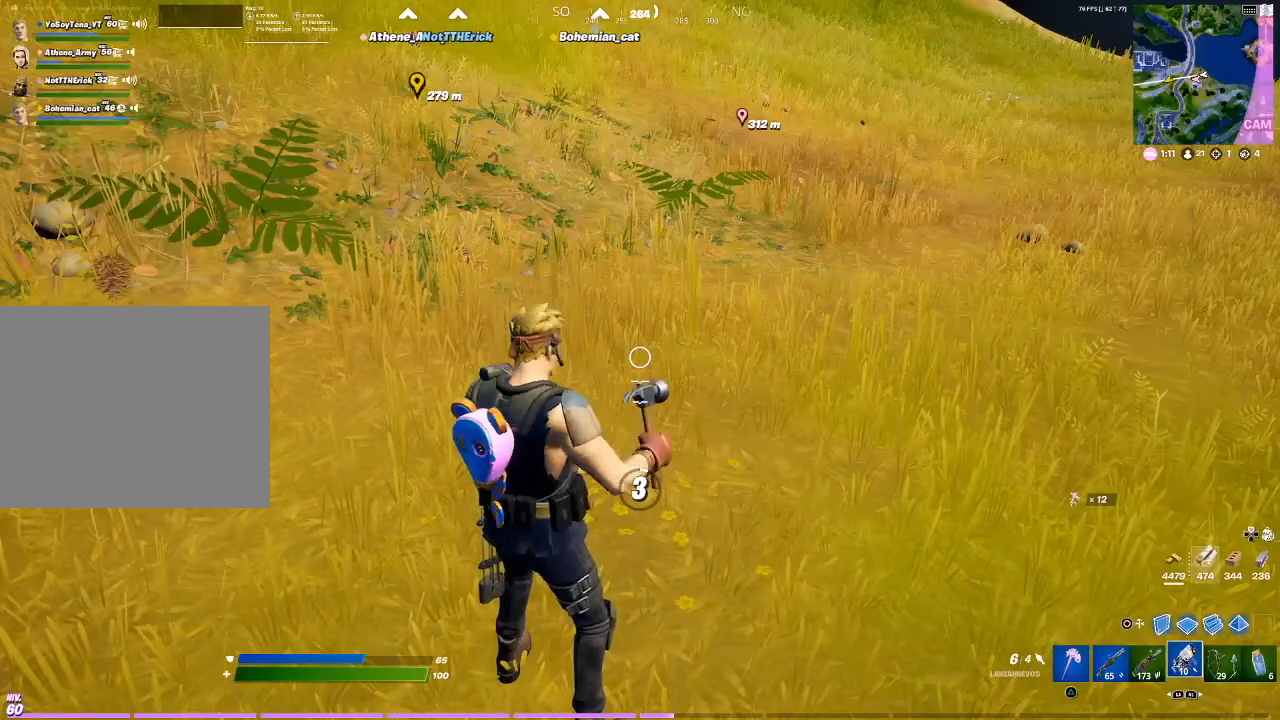
{"buttons": [], "left_stick": "center", "right_stick": "center", "events": [[166, "right_stick", "up"], [233, "right_stick", "up-right"], [367, "right_stick", "center"]]}
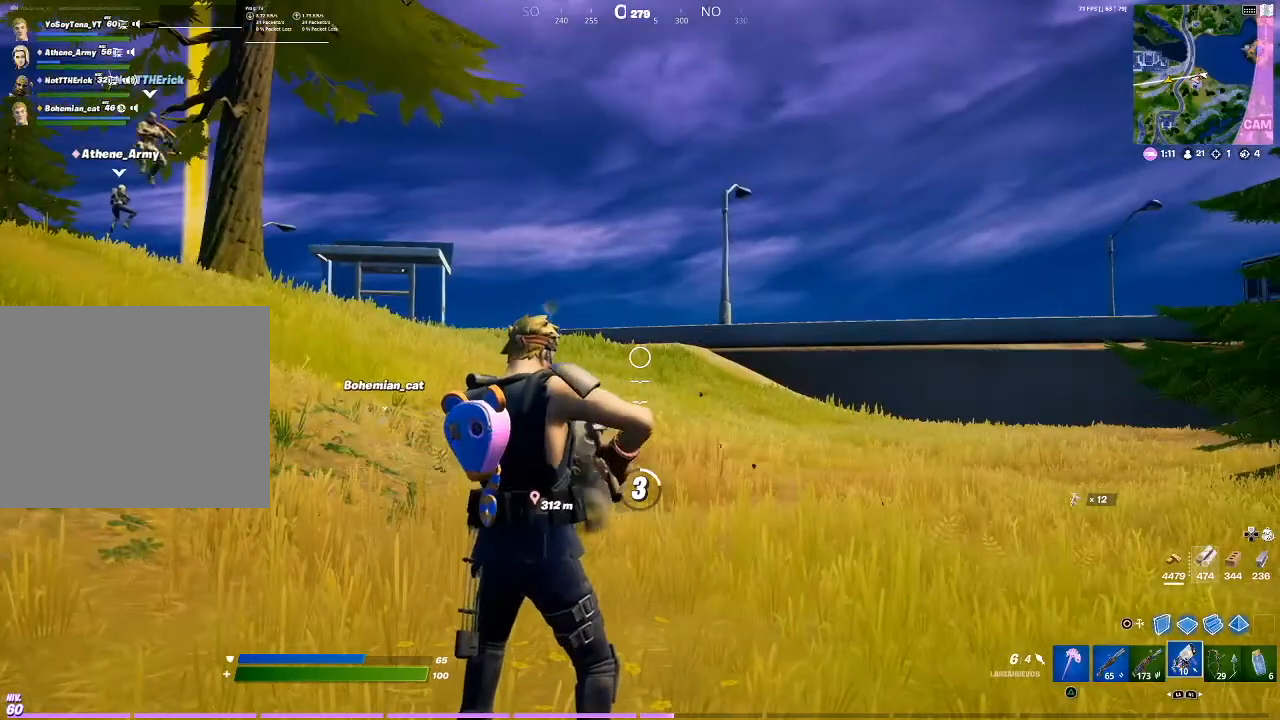
{"buttons": [], "left_stick": "center", "right_stick": "center", "events": [[334, "right_stick", "down-left"], [467, "right_stick", "center"]]}
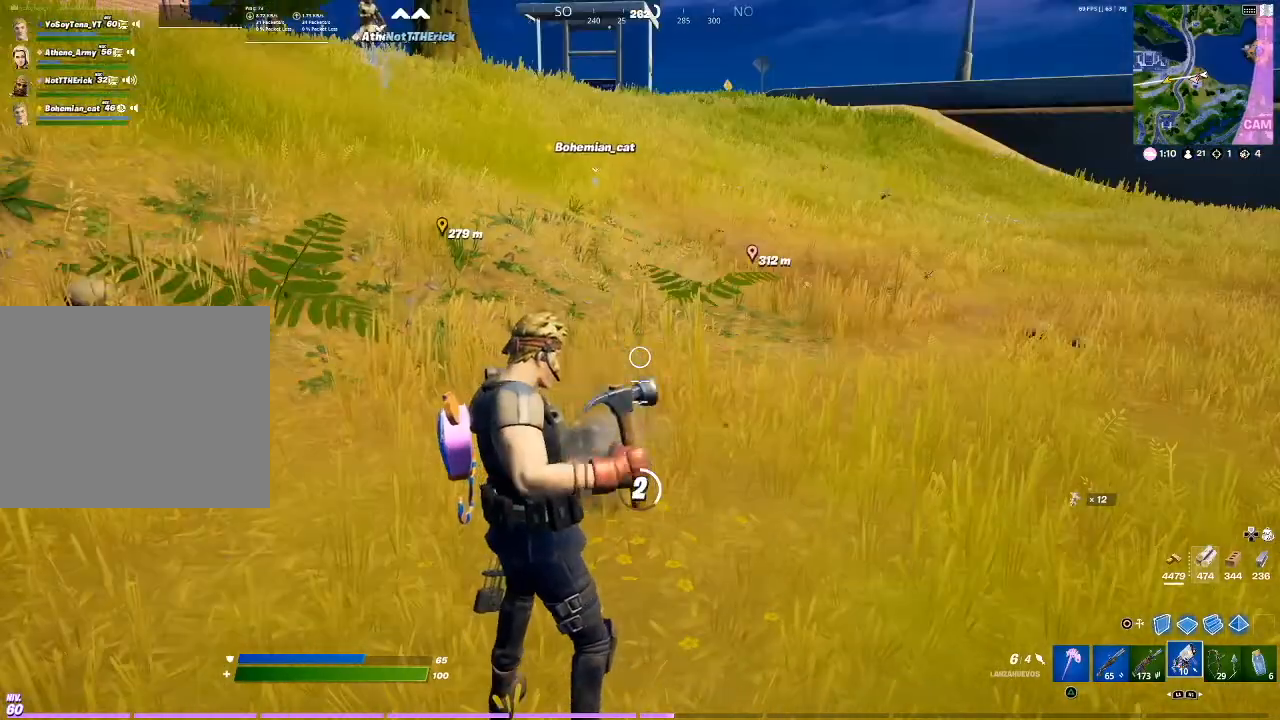
{"buttons": [], "left_stick": "center", "right_stick": "center", "events": [[166, "right_stick", "right"], [333, "right_stick", "center"]]}
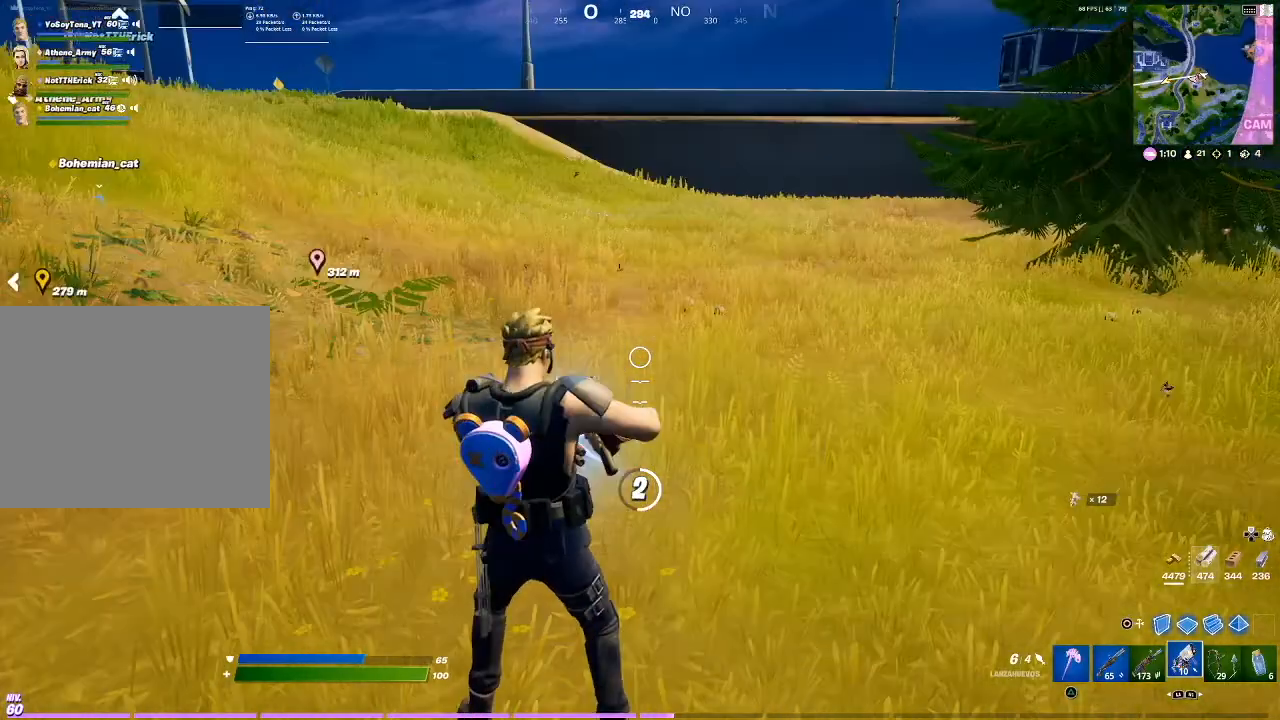
{"buttons": [], "left_stick": "center", "right_stick": "center", "events": [[234, "right_stick", "left"], [400, "right_stick", "center"]]}
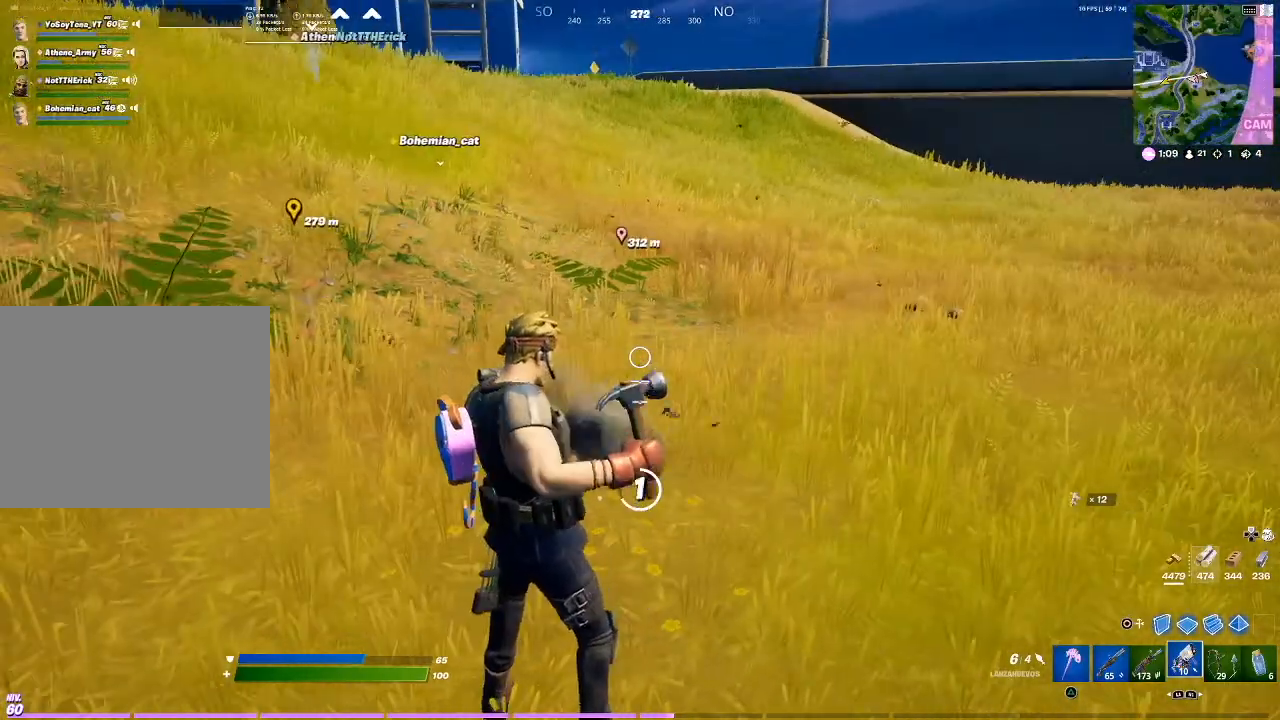
{"buttons": [], "left_stick": "center", "right_stick": "center", "events": [[367, "right_stick", "right"], [500, "right_stick", "center"]]}
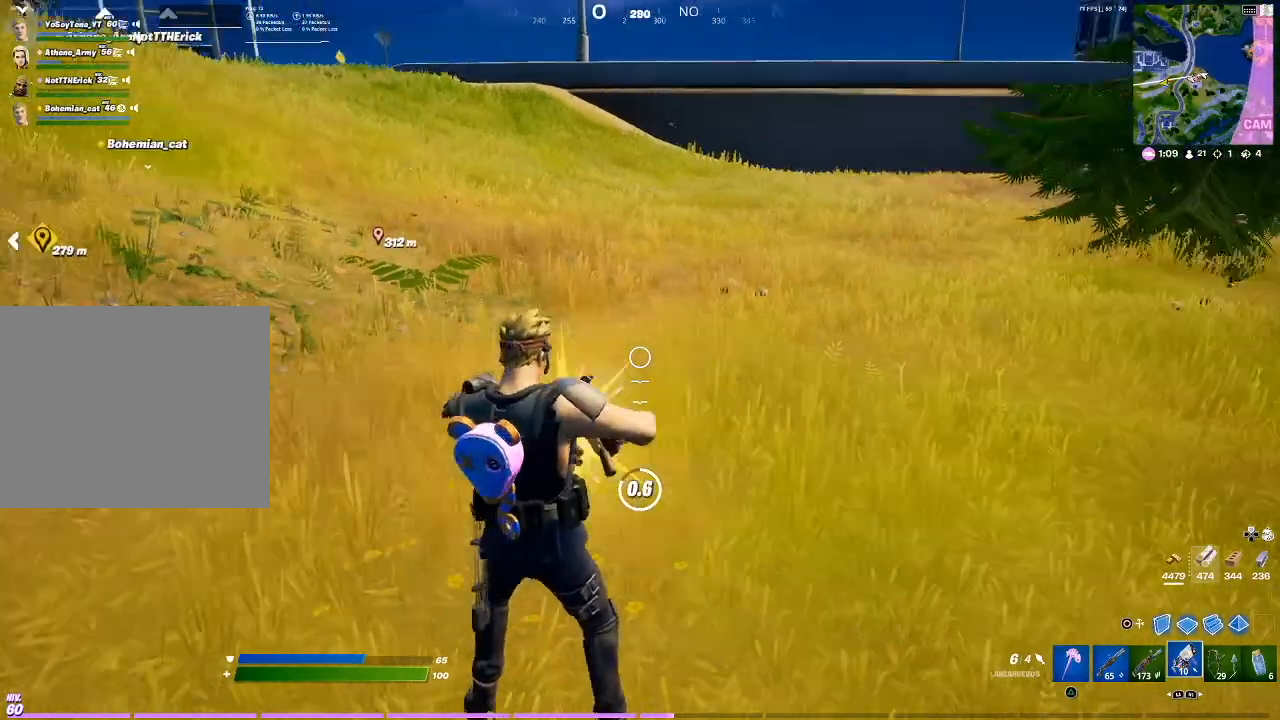
{"buttons": [], "left_stick": "center", "right_stick": "center", "events": []}
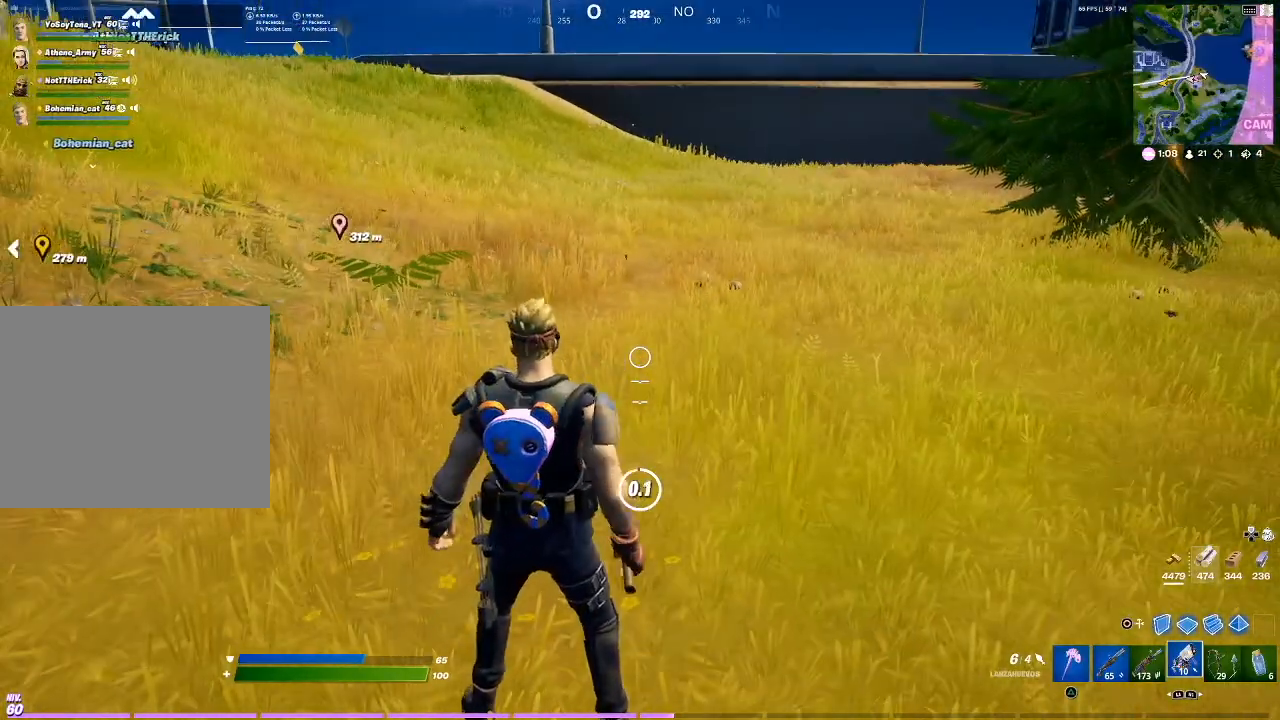
{"buttons": [], "left_stick": "up", "right_stick": "center", "events": [[133, "left_stick", "up-right"], [500, "left_stick", "up"]]}
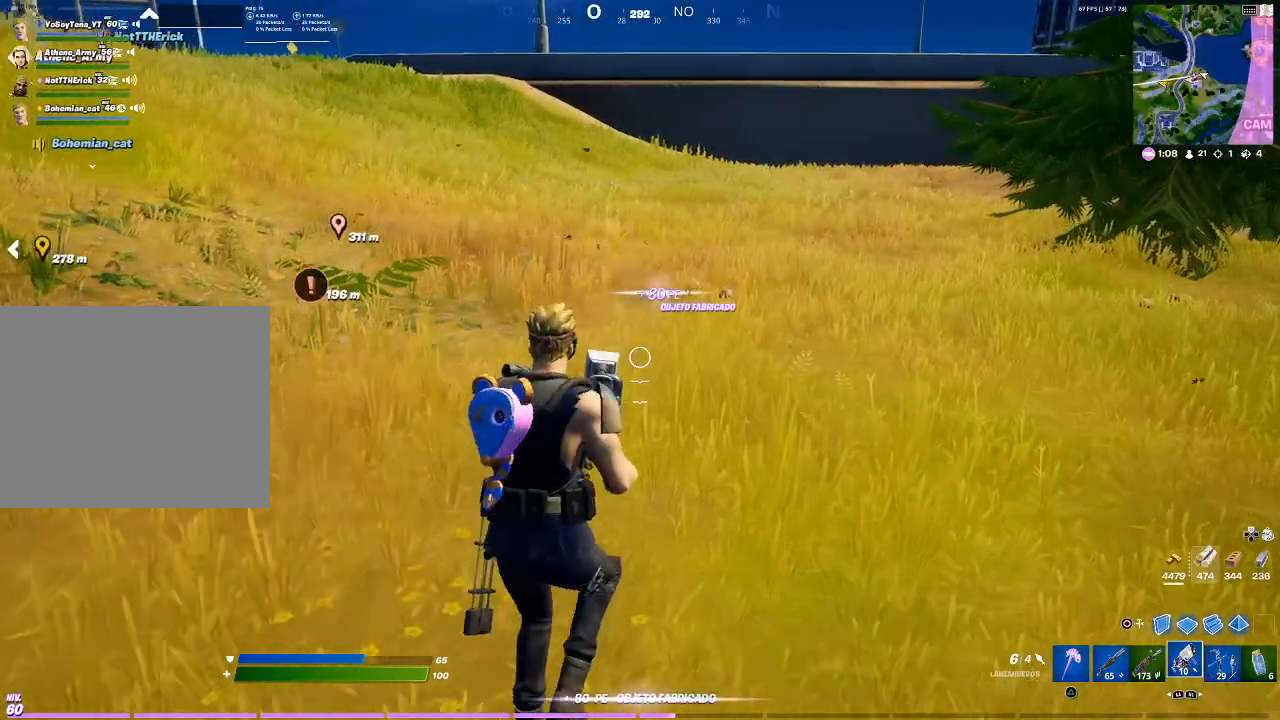
{"buttons": [], "left_stick": "up", "right_stick": "center", "events": [[267, "right_stick", "left"], [367, "right_stick", "center"]]}
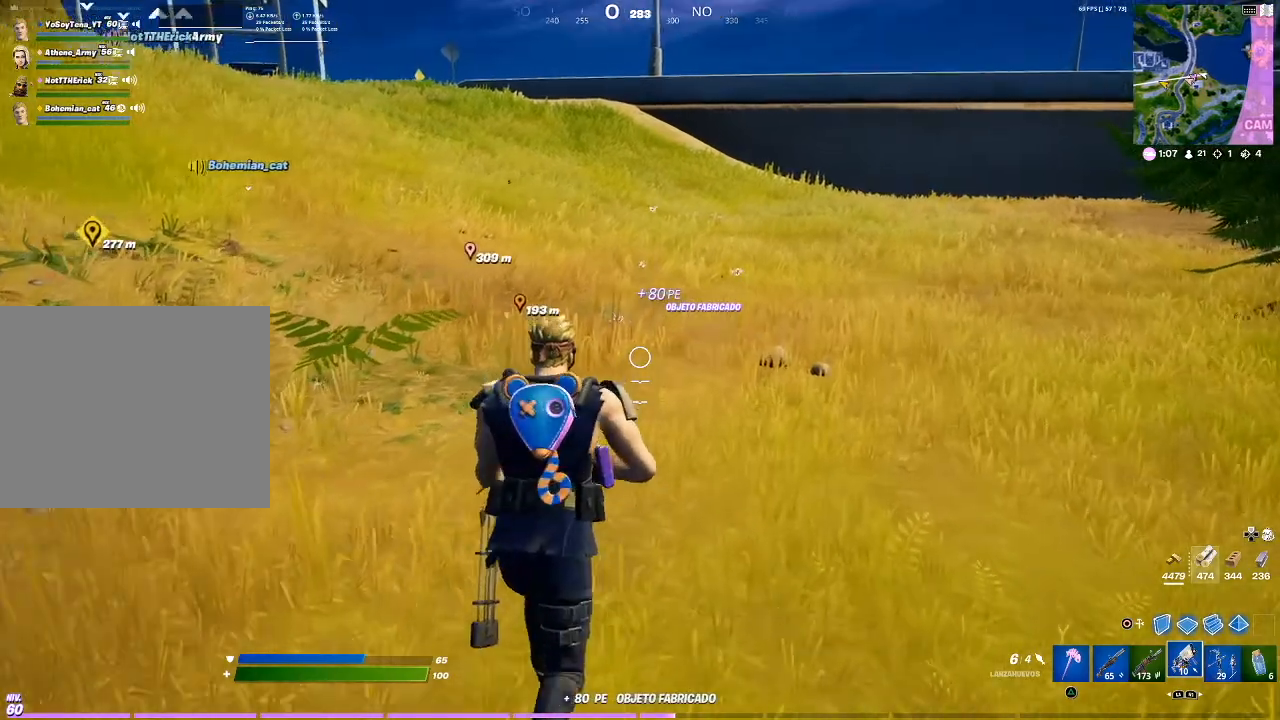
{"buttons": [], "left_stick": "center", "right_stick": "center", "events": [[166, "right_stick", "left"], [233, "right_stick", "center"], [500, "left_stick", "center"]]}
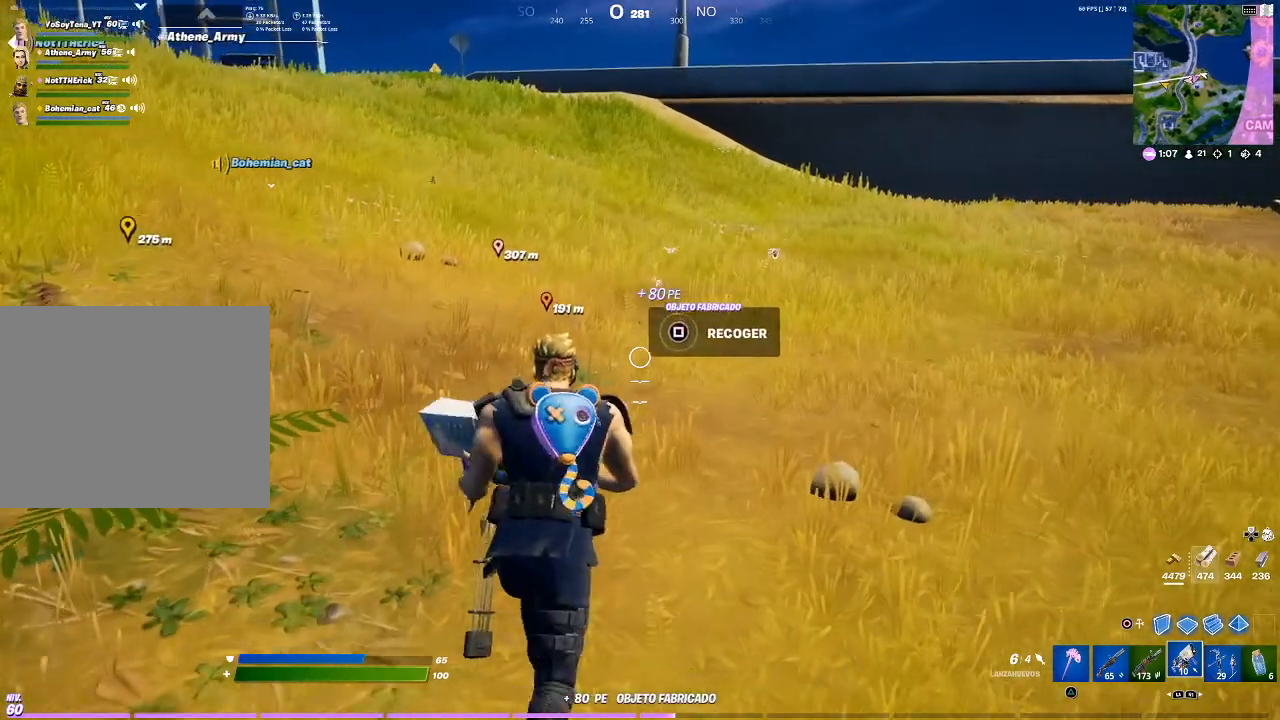
{"buttons": [], "left_stick": "center", "right_stick": "center", "events": [[100, "SQUARE", "down"], [234, "SQUARE", "up"]]}
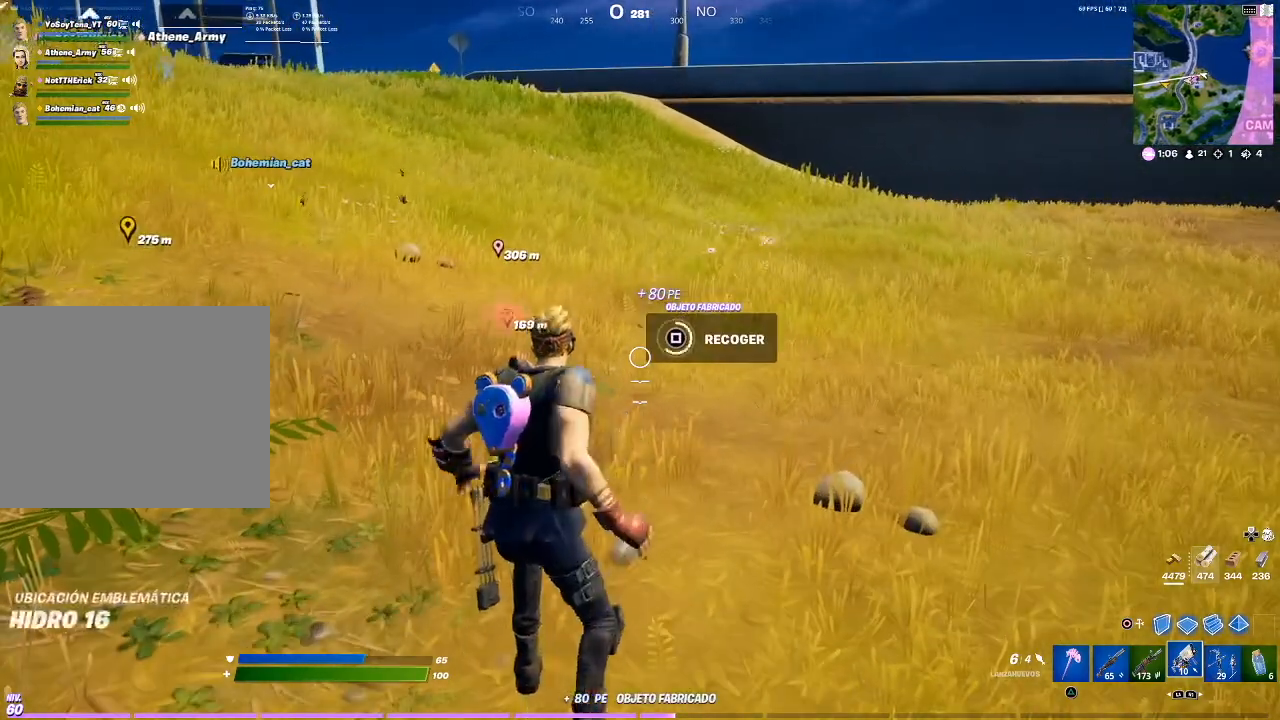
{"buttons": [], "left_stick": "center", "right_stick": "center", "events": [[333, "right_stick", "down-left"], [467, "right_stick", "center"]]}
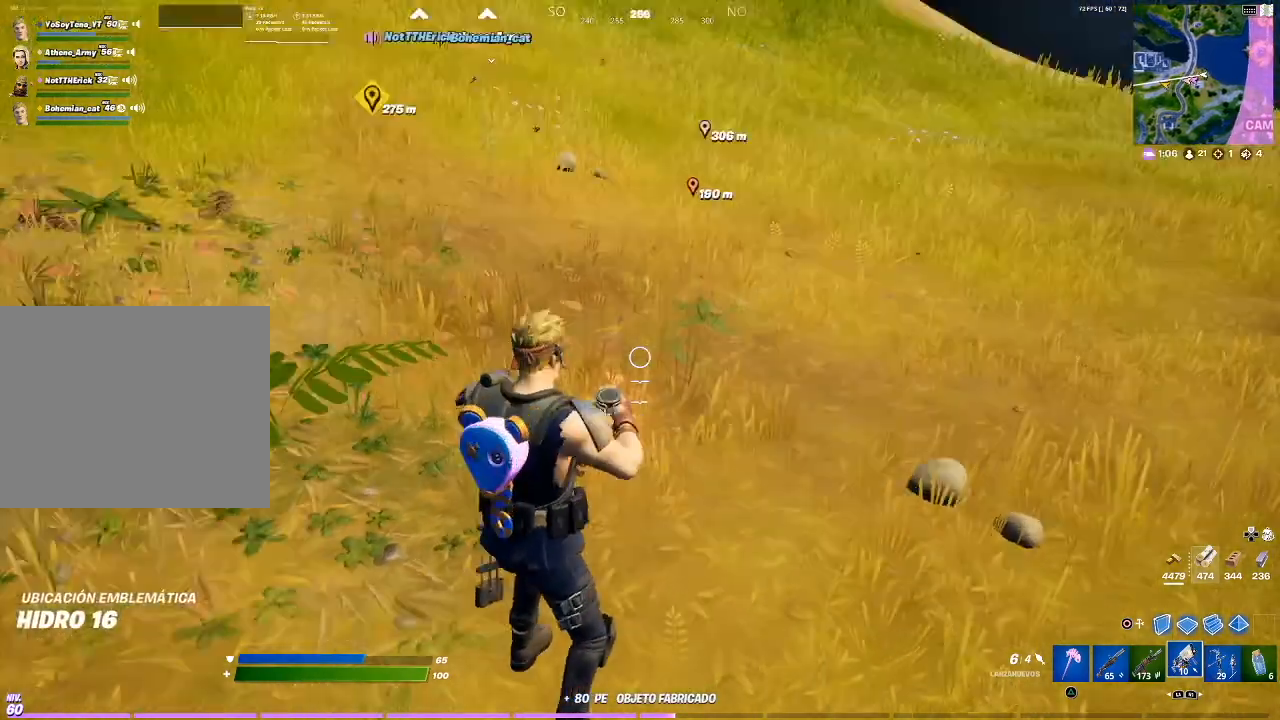
{"buttons": [], "left_stick": "center", "right_stick": "center", "events": [[267, "DPAD_UP", "down"], [367, "DPAD_UP", "up"]]}
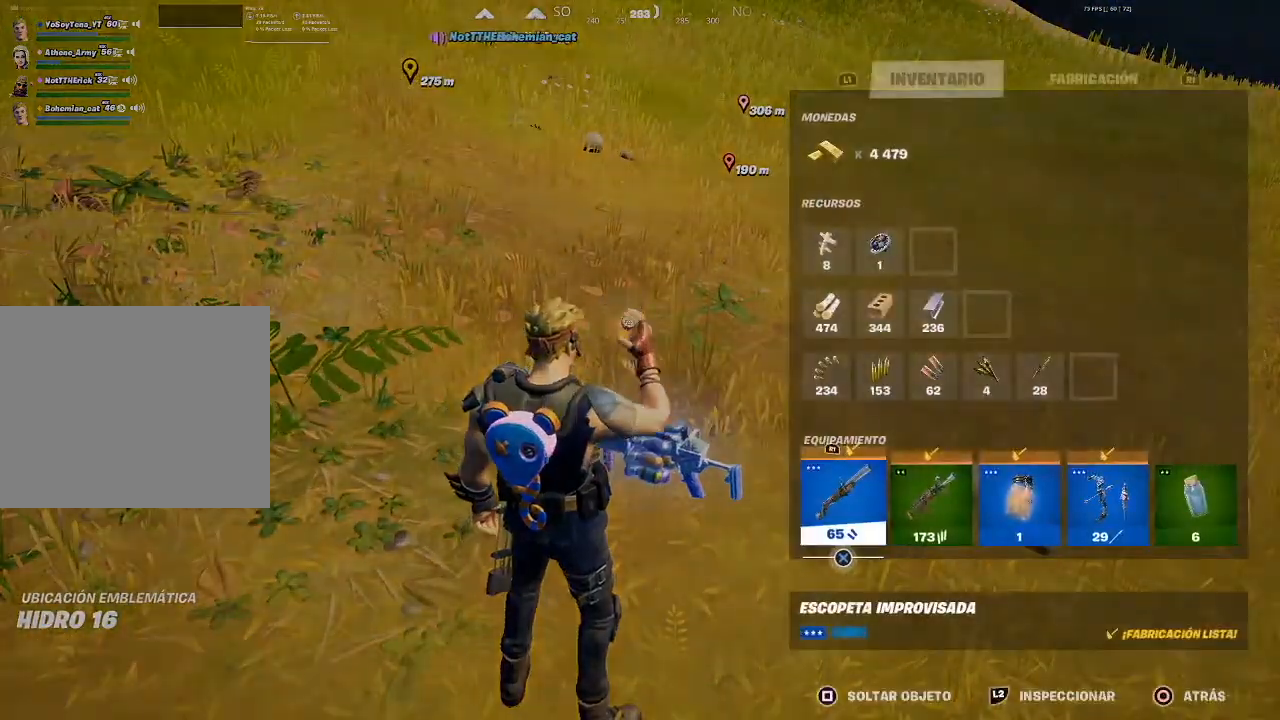
{"buttons": [], "left_stick": "center", "right_stick": "center", "events": [[66, "DPAD_RIGHT", "down"], [100, "DPAD_RIGHT", "up"], [200, "DPAD_RIGHT", "down"], [266, "DPAD_RIGHT", "up"]]}
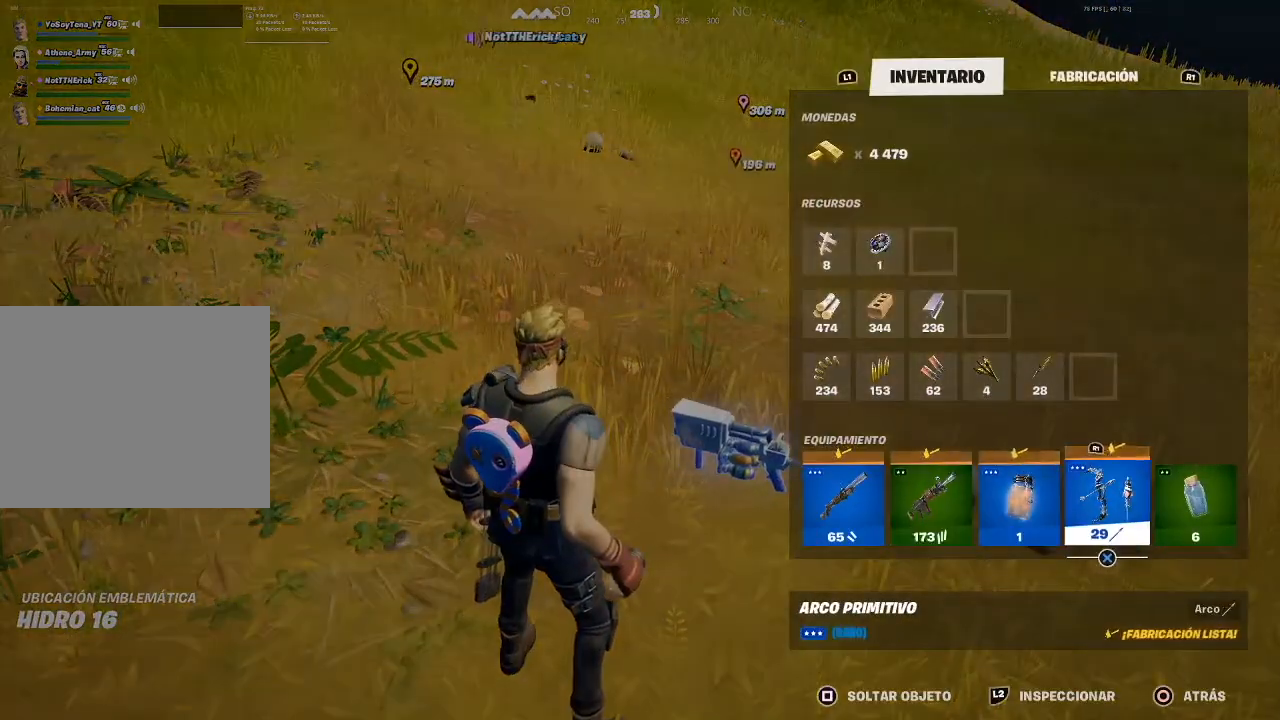
{"buttons": [], "left_stick": "center", "right_stick": "center", "events": [[234, "SQUARE", "down"], [367, "SQUARE", "up"]]}
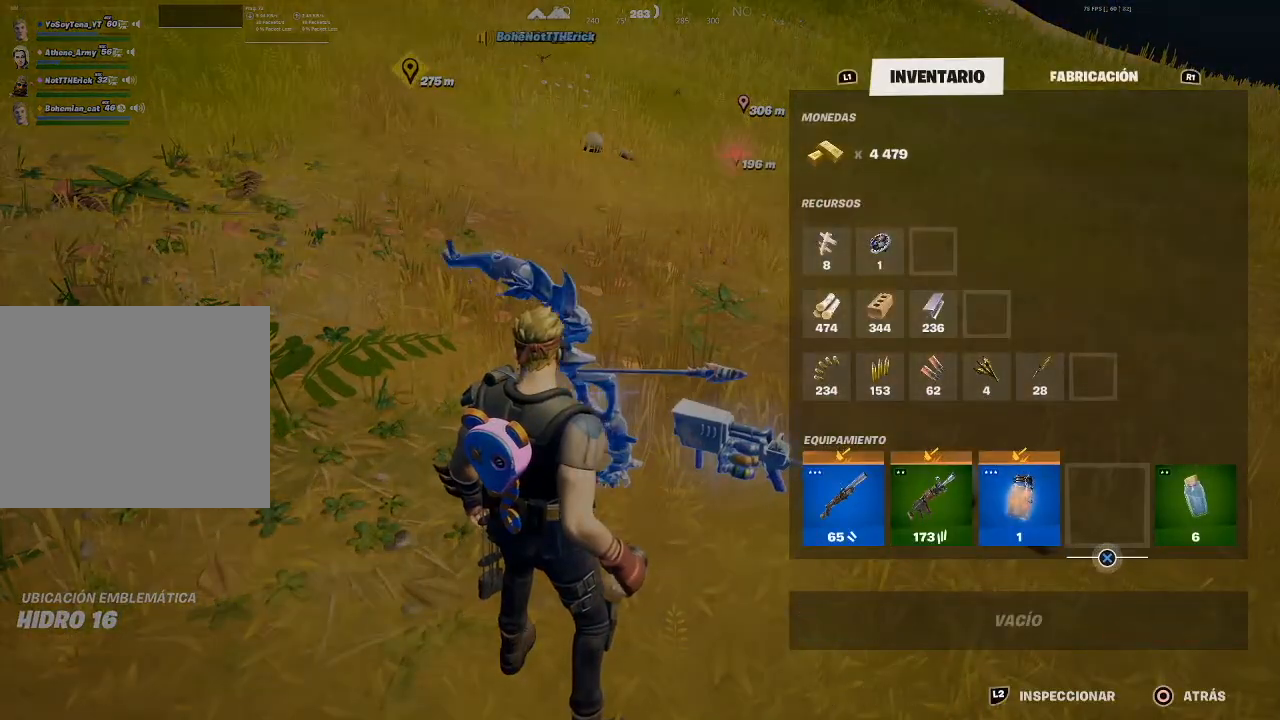
{"buttons": [], "left_stick": "center", "right_stick": "center", "events": [[233, "R1", "down"], [367, "R1", "up"]]}
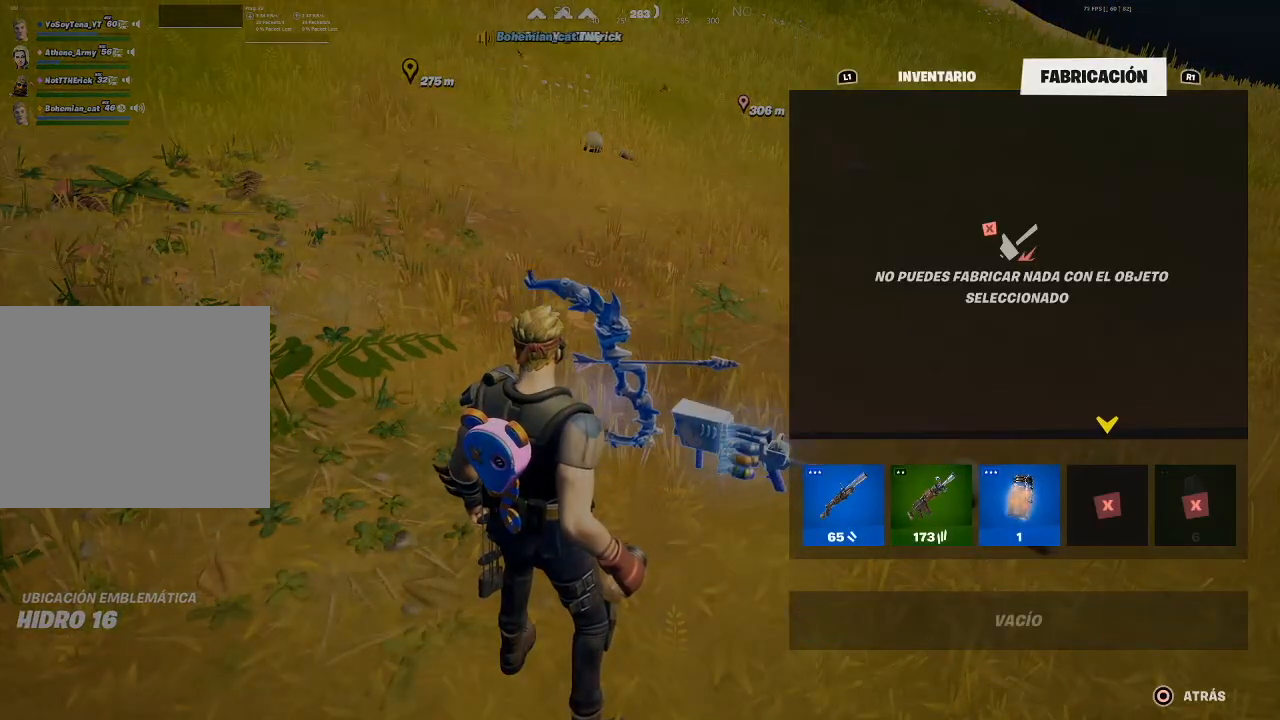
{"buttons": ["SQUARE"], "left_stick": "up", "right_stick": "center", "events": [[167, "CIRCLE", "down"], [267, "CIRCLE", "up"], [300, "left_stick", "up"], [467, "SQUARE", "down"]]}
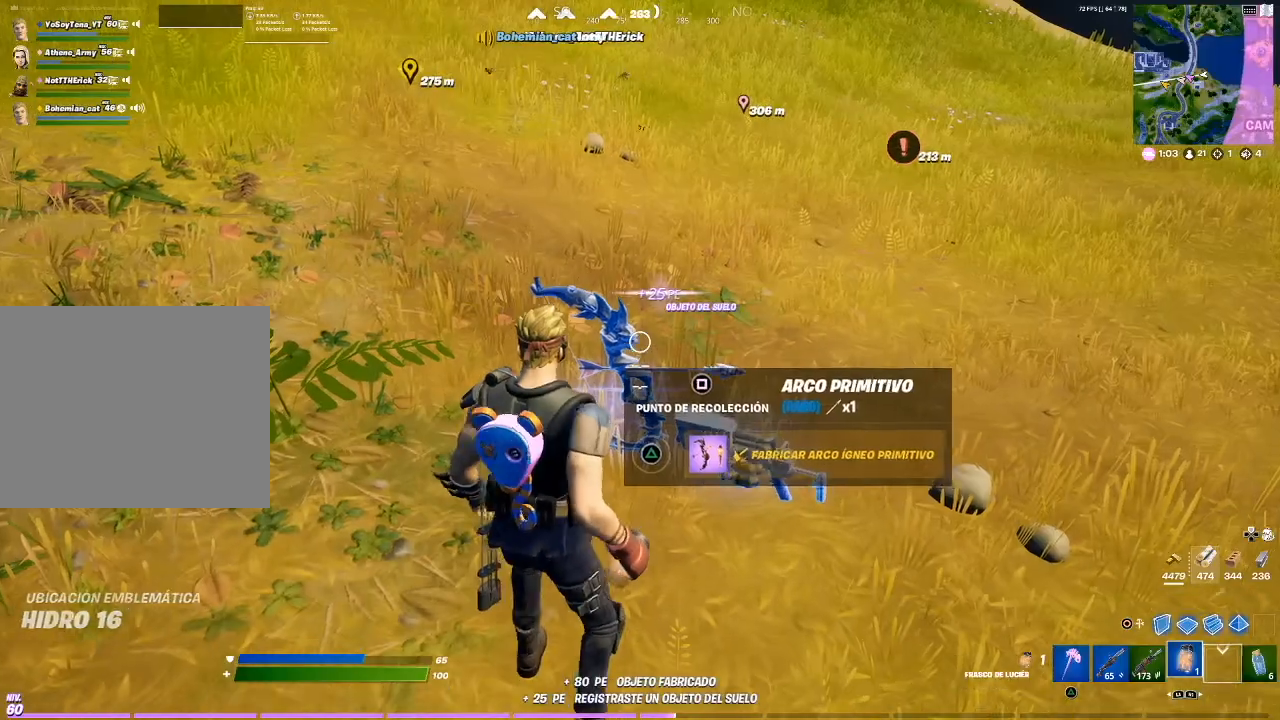
{"buttons": [], "left_stick": "center", "right_stick": "center", "events": [[66, "SQUARE", "up"], [66, "left_stick", "center"], [367, "DPAD_UP", "down"], [433, "DPAD_UP", "up"]]}
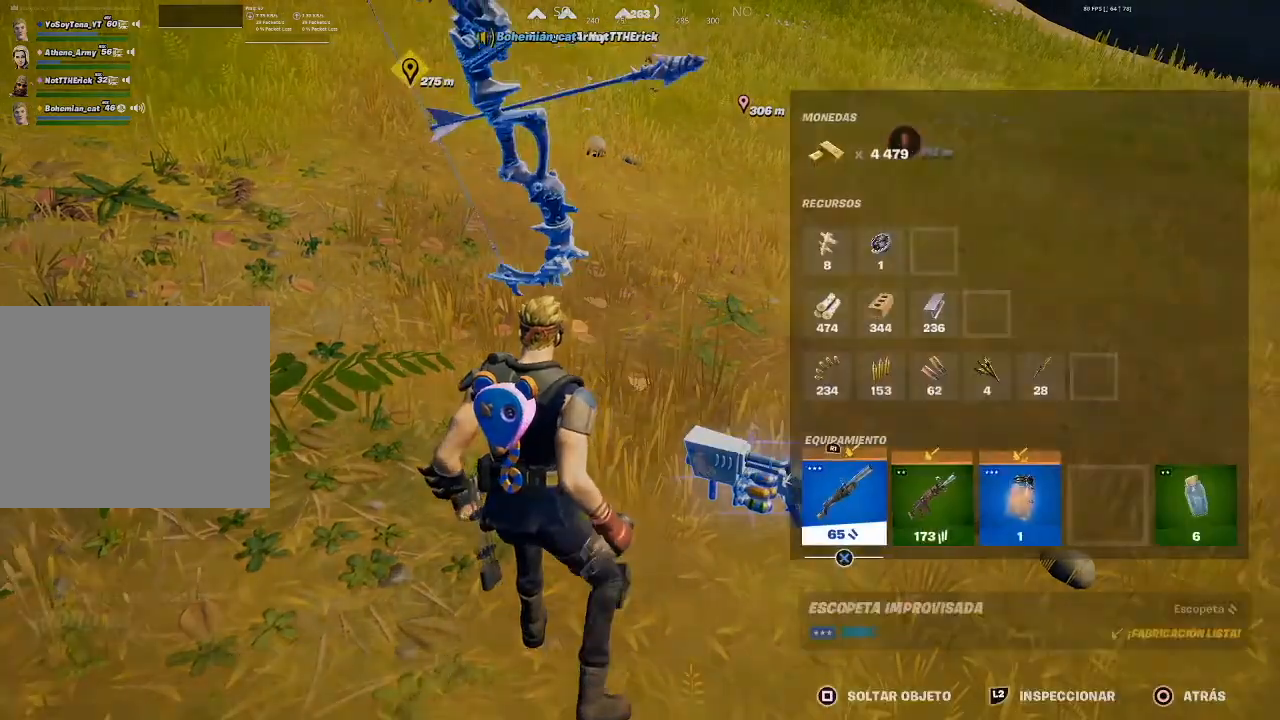
{"buttons": ["DPAD_RIGHT"], "left_stick": "center", "right_stick": "center", "events": [[300, "R1", "down"], [367, "R1", "up"], [501, "DPAD_RIGHT", "down"]]}
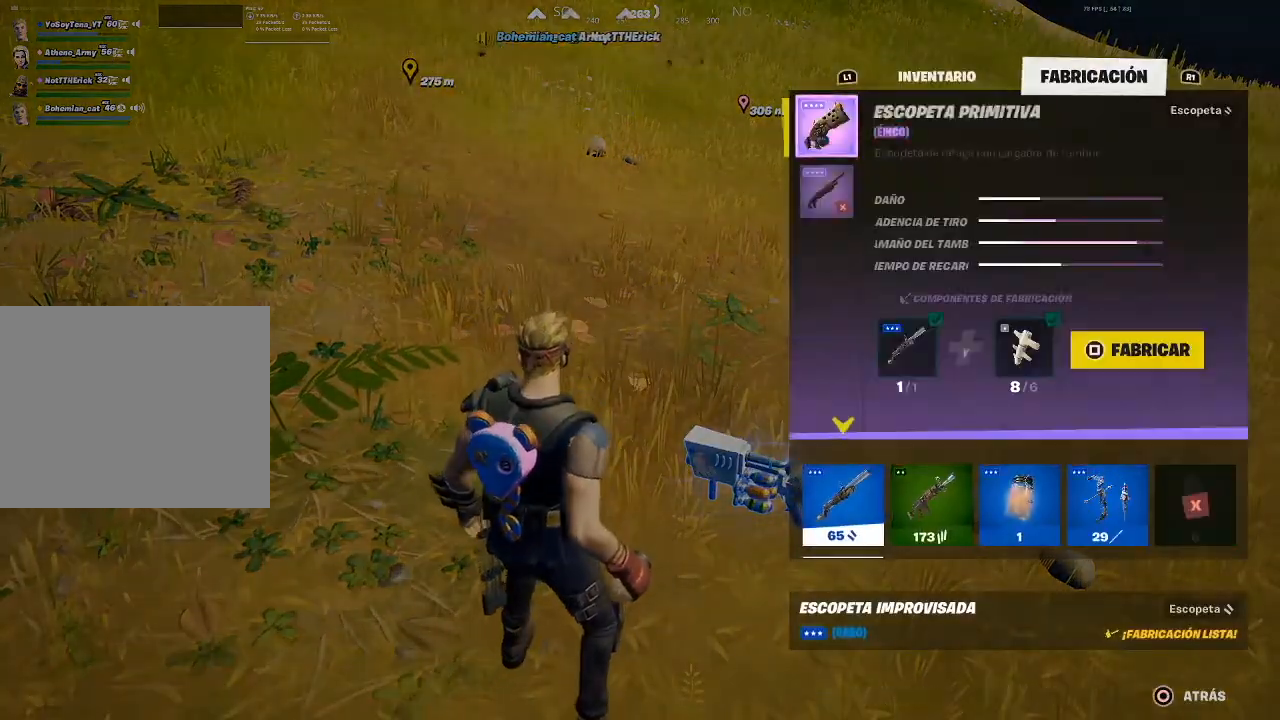
{"buttons": [], "left_stick": "center", "right_stick": "center", "events": [[66, "DPAD_RIGHT", "up"], [200, "DPAD_RIGHT", "down"], [267, "DPAD_RIGHT", "up"]]}
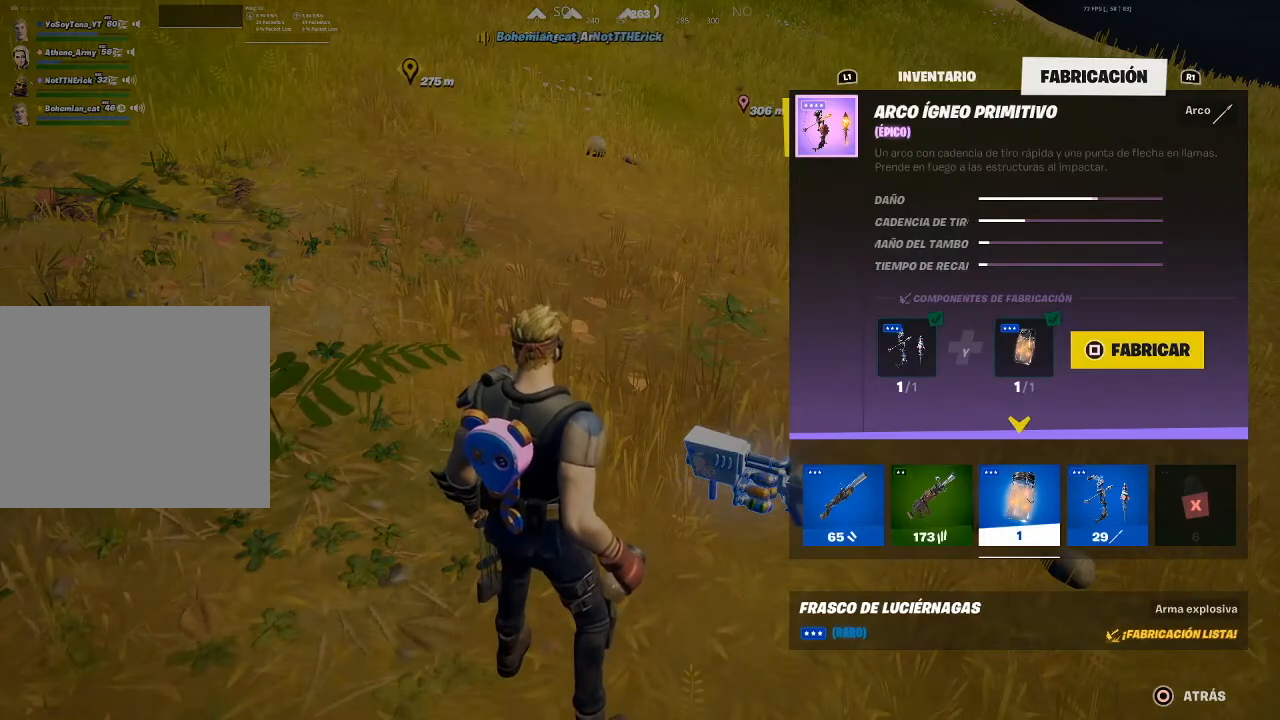
{"buttons": [], "left_stick": "center", "right_stick": "center", "events": [[234, "SQUARE", "down"], [367, "SQUARE", "up"]]}
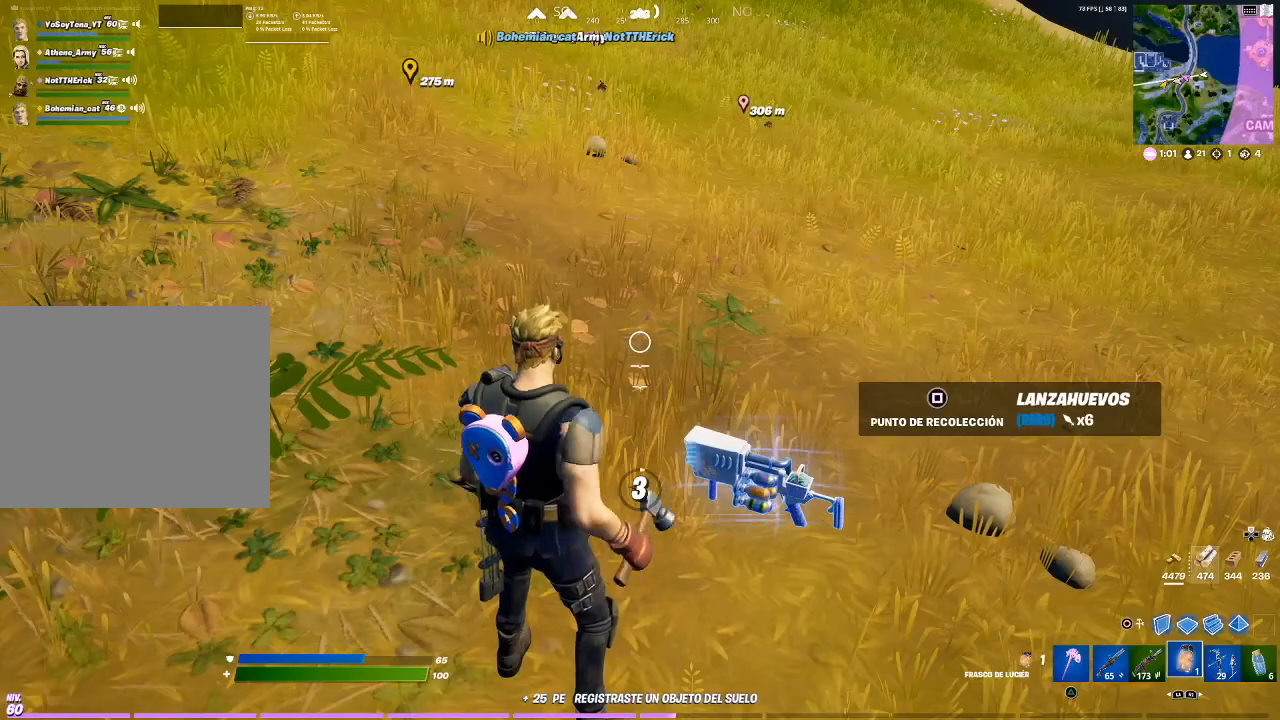
{"buttons": [], "left_stick": "center", "right_stick": "right", "events": [[433, "right_stick", "right"]]}